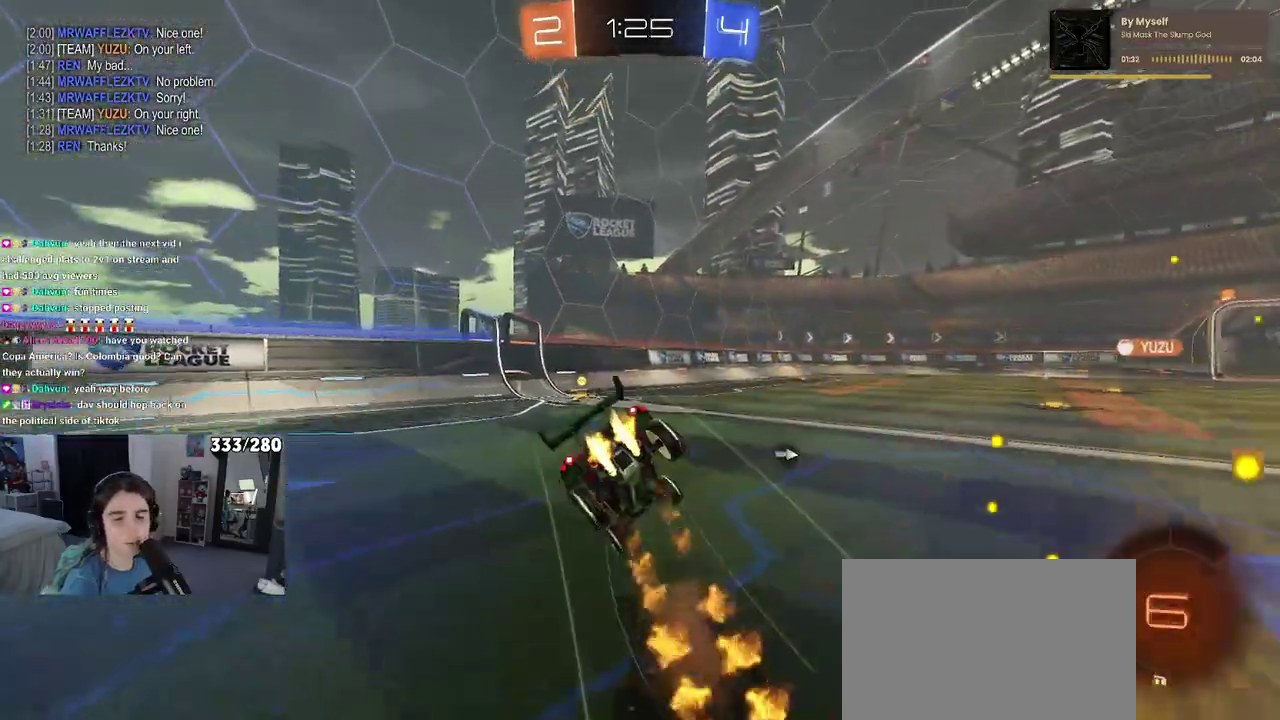
Gameplay with a controller (PlayStation layout); each line is a JSON object with the inputs held at the frame after it. "events" lists button and stick changes between this image and that frame as [ms after this image, input, new state], when the widget could be followed in between. Not read: L1 R1.
{"buttons": ["SQUARE", "R2"], "left_stick": "down-left", "right_stick": "center", "events": [[83, "left_stick", "down-left"]]}
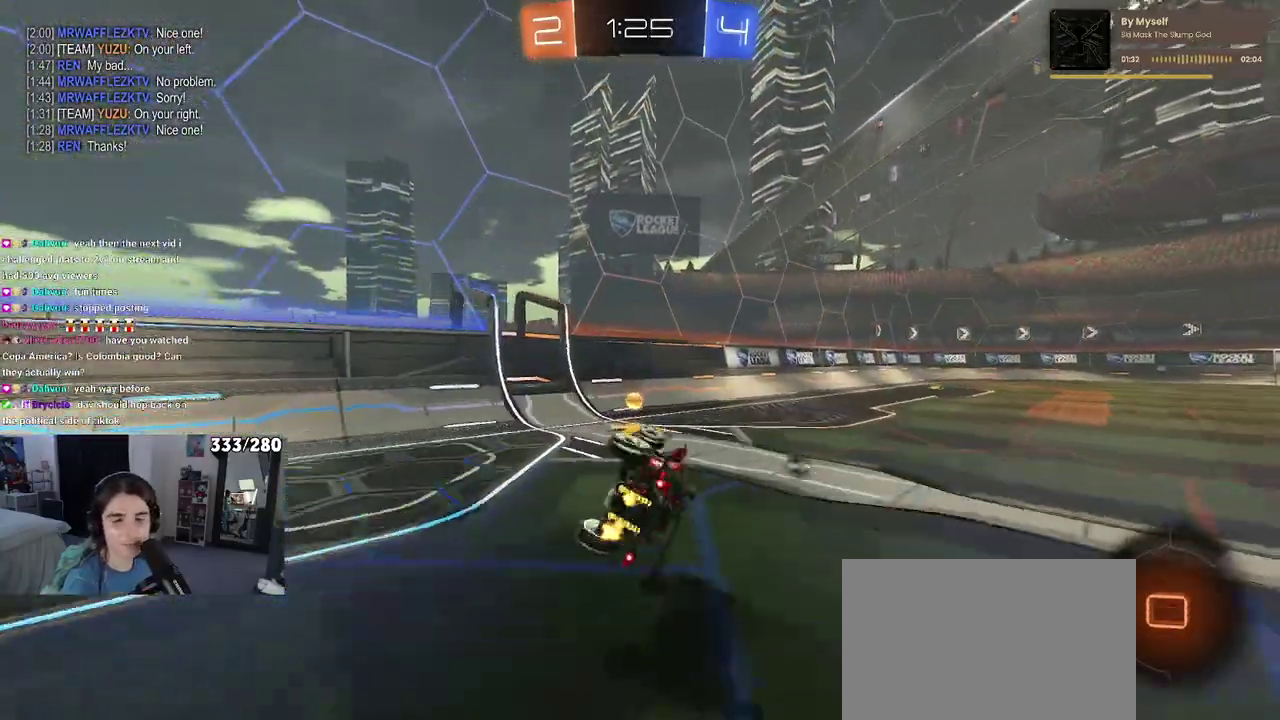
{"buttons": ["R2"], "left_stick": "right", "right_stick": "center", "events": [[217, "SQUARE", "up"], [217, "left_stick", "down-right"], [350, "TRIANGLE", "down"], [417, "left_stick", "right"], [467, "TRIANGLE", "up"]]}
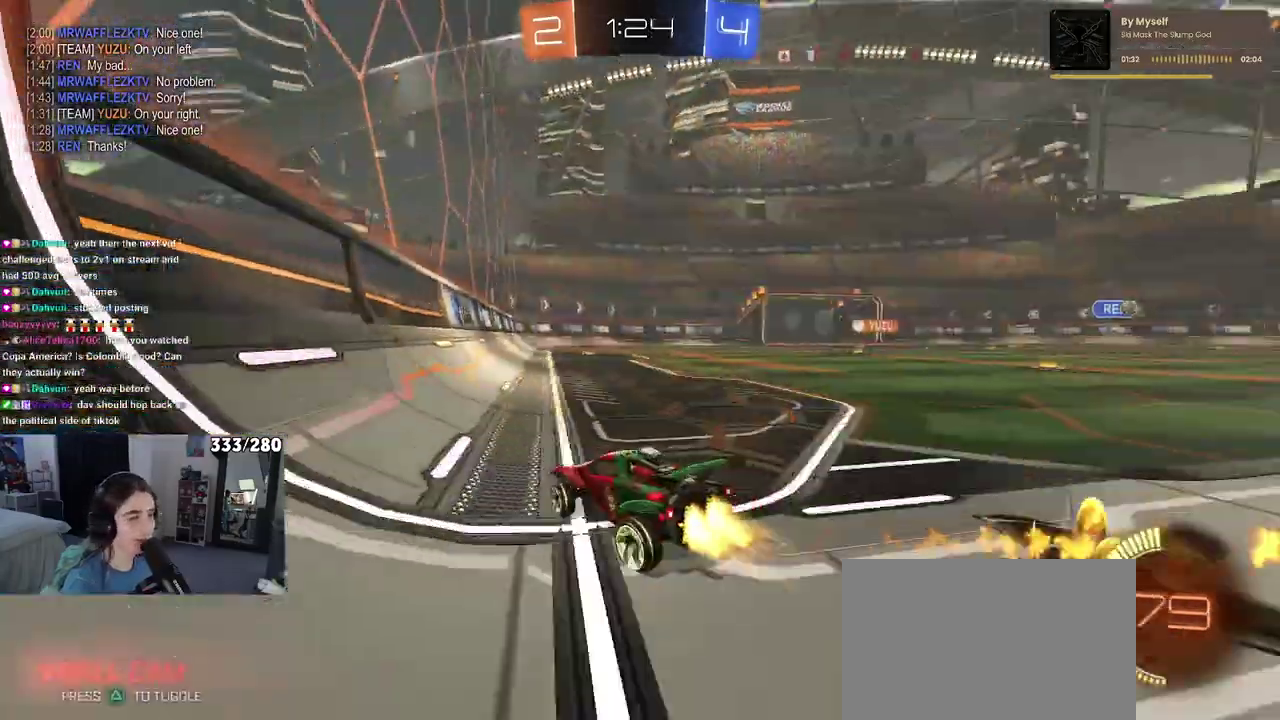
{"buttons": ["R2"], "left_stick": "right", "right_stick": "center", "events": []}
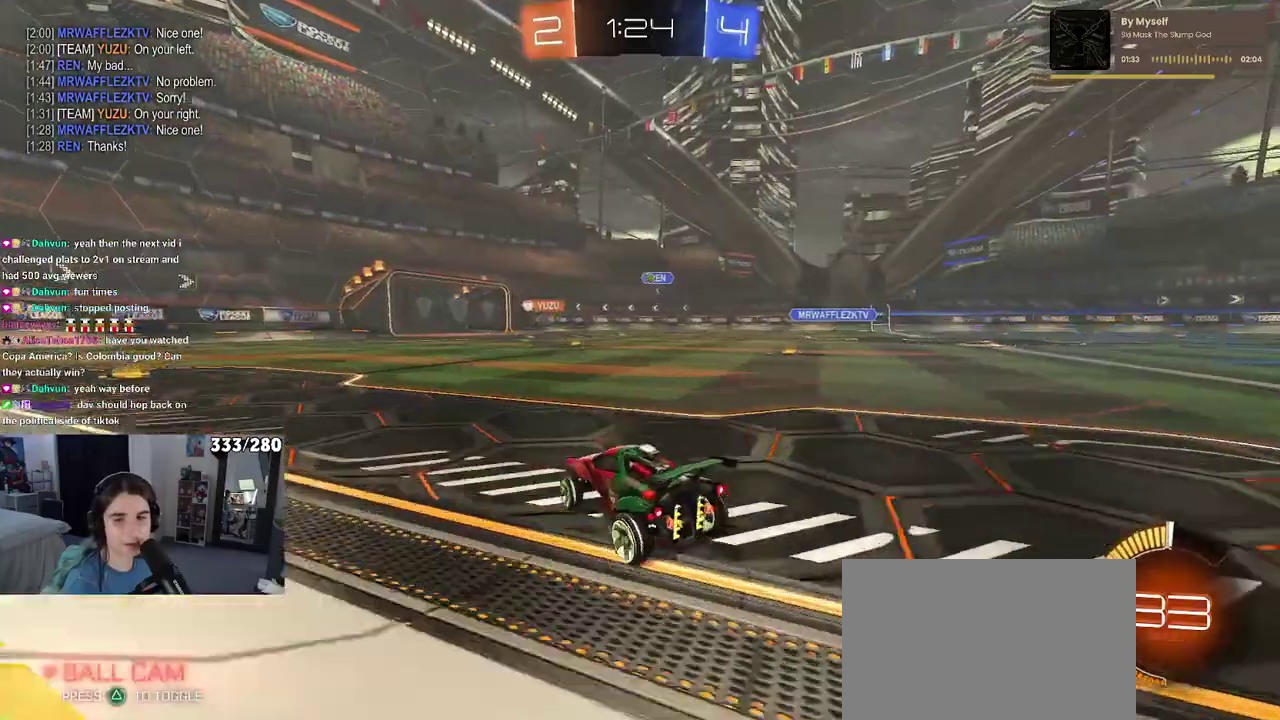
{"buttons": ["SQUARE", "R2"], "left_stick": "down-left", "right_stick": "center", "events": [[200, "CROSS", "down"], [217, "left_stick", "up"], [267, "left_stick", "up-left"], [317, "CROSS", "up"], [367, "CROSS", "down"], [433, "left_stick", "down-left"], [450, "SQUARE", "down"], [483, "CROSS", "up"]]}
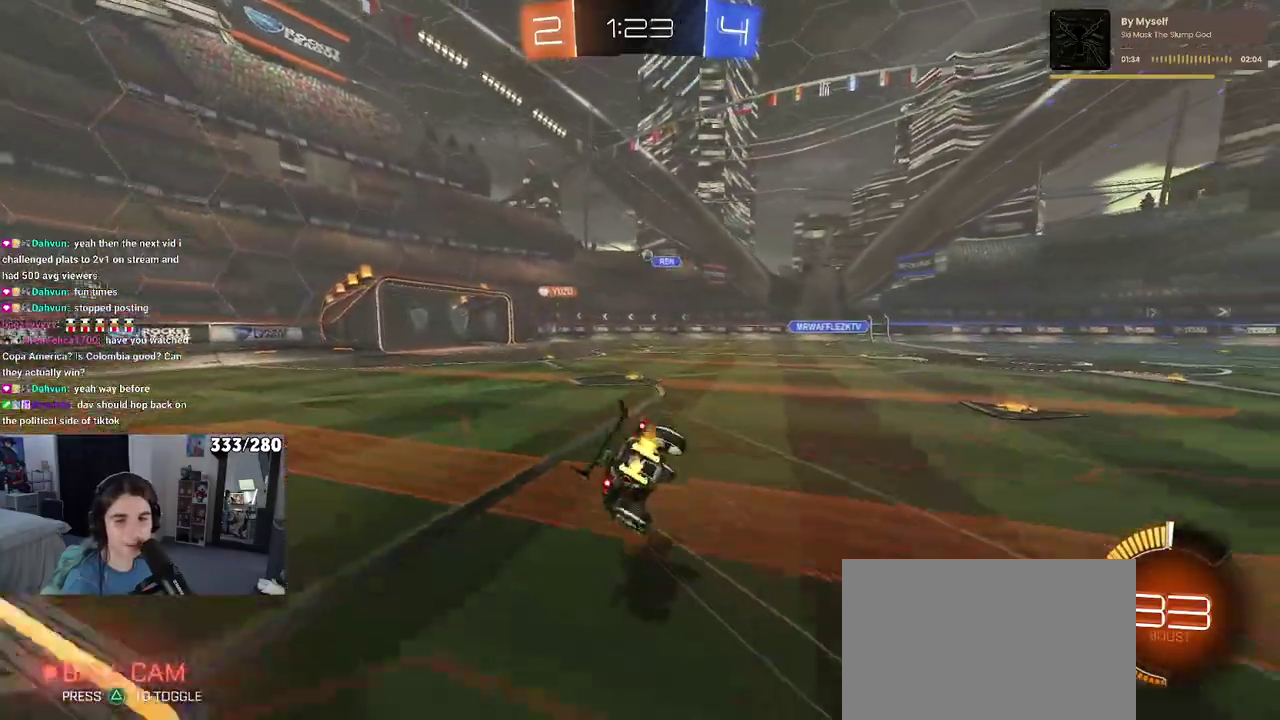
{"buttons": ["SQUARE", "R2"], "left_stick": "left", "right_stick": "center", "events": [[250, "left_stick", "left"]]}
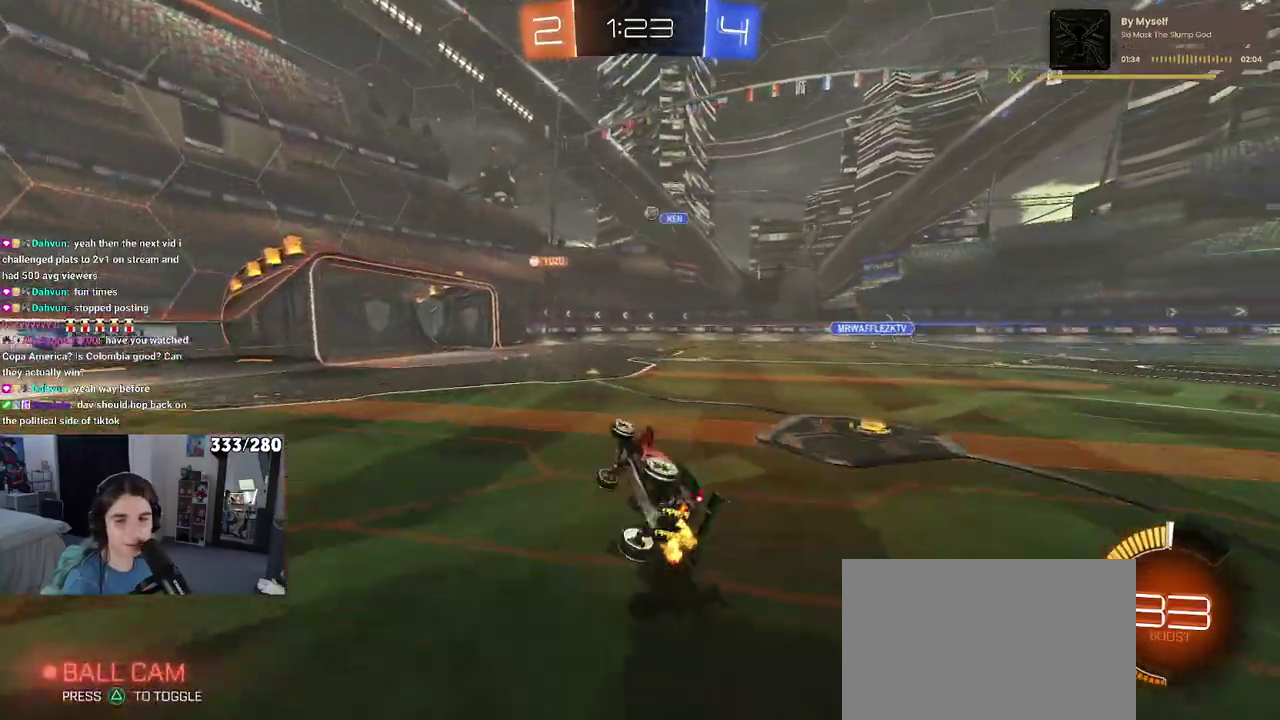
{"buttons": ["R2"], "left_stick": "center", "right_stick": "center", "events": [[167, "SQUARE", "up"], [167, "left_stick", "center"]]}
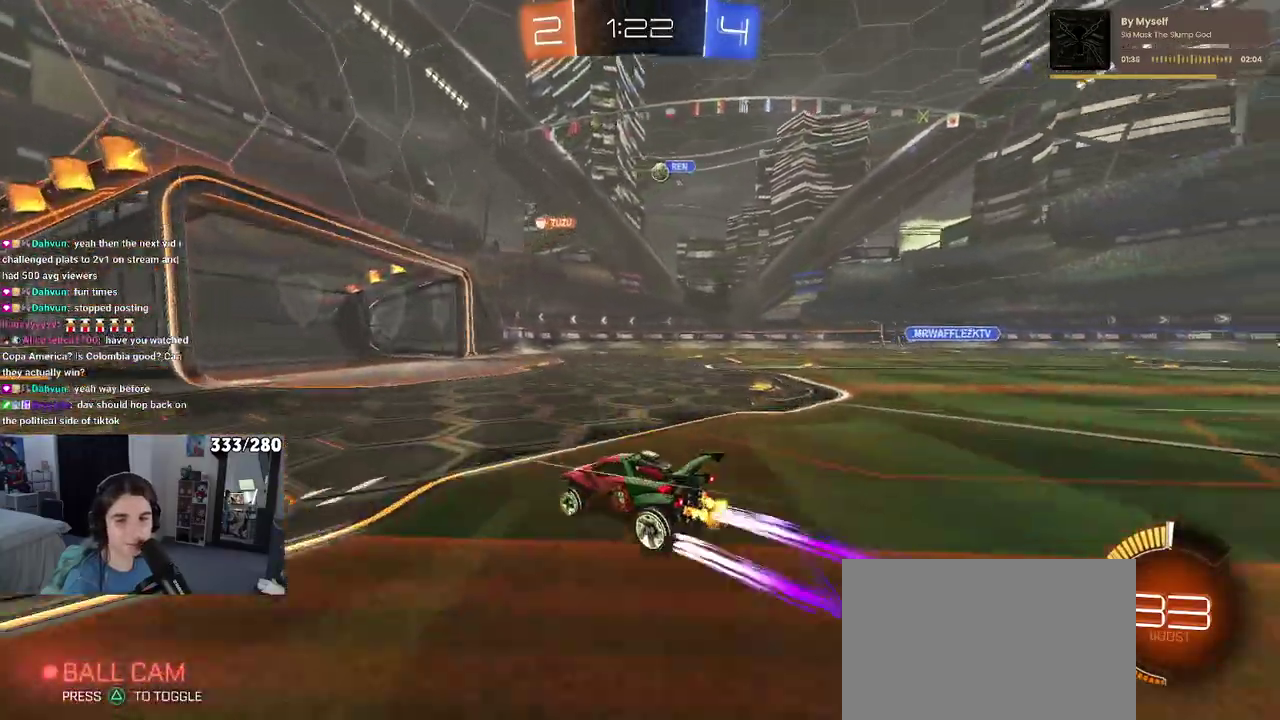
{"buttons": ["R2"], "left_stick": "right", "right_stick": "center", "events": [[100, "L2", "down"], [100, "R2", "up"], [333, "R2", "down"], [367, "L2", "up"], [400, "left_stick", "right"]]}
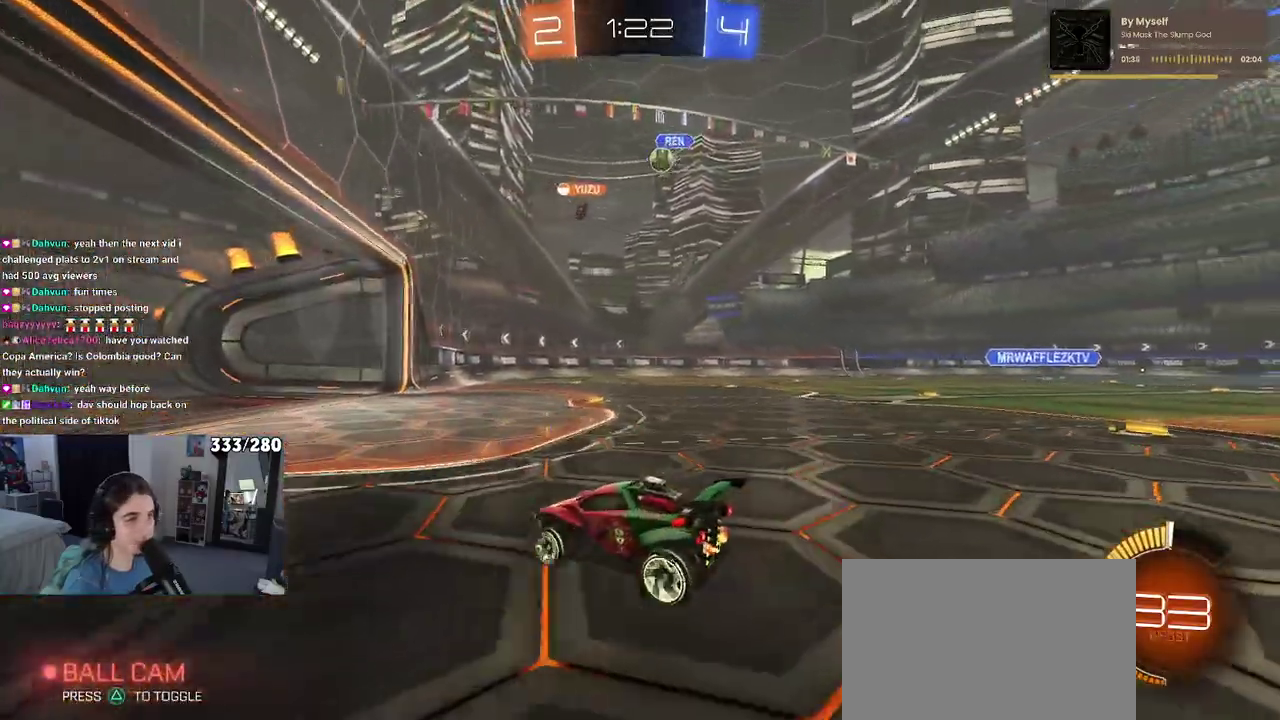
{"buttons": ["L2"], "left_stick": "right", "right_stick": "center", "events": [[217, "left_stick", "up-right"], [267, "left_stick", "center"], [367, "L2", "down"], [367, "R2", "up"], [417, "left_stick", "right"]]}
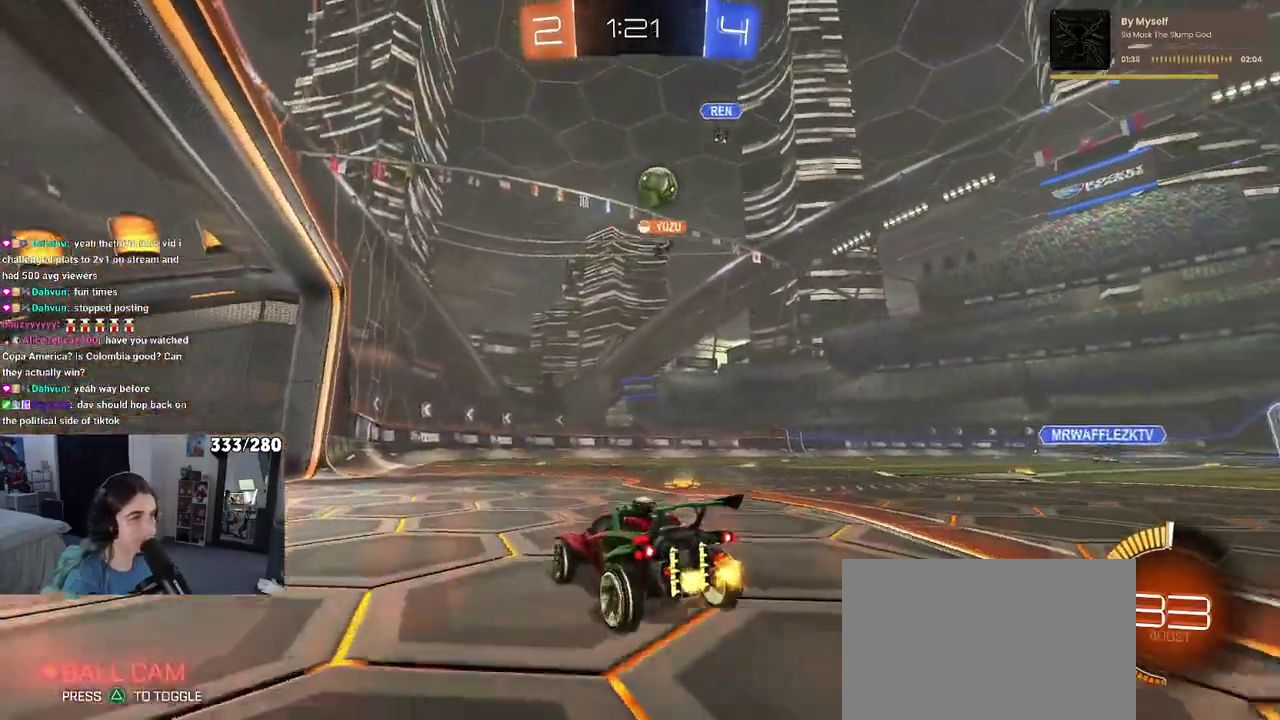
{"buttons": ["L2"], "left_stick": "down-right", "right_stick": "center", "events": [[117, "left_stick", "down-right"]]}
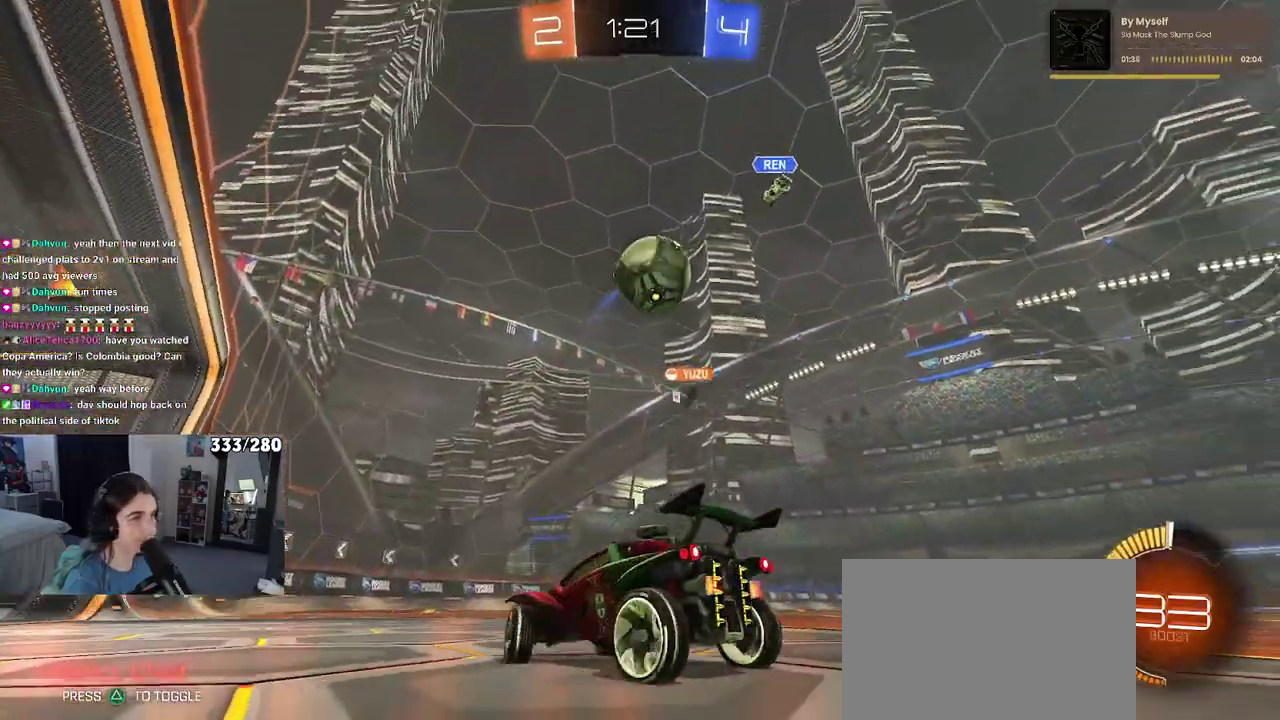
{"buttons": ["CROSS", "L2"], "left_stick": "down-left", "right_stick": "center", "events": [[217, "left_stick", "center"], [367, "left_stick", "left"], [500, "CROSS", "down"], [500, "left_stick", "down-left"]]}
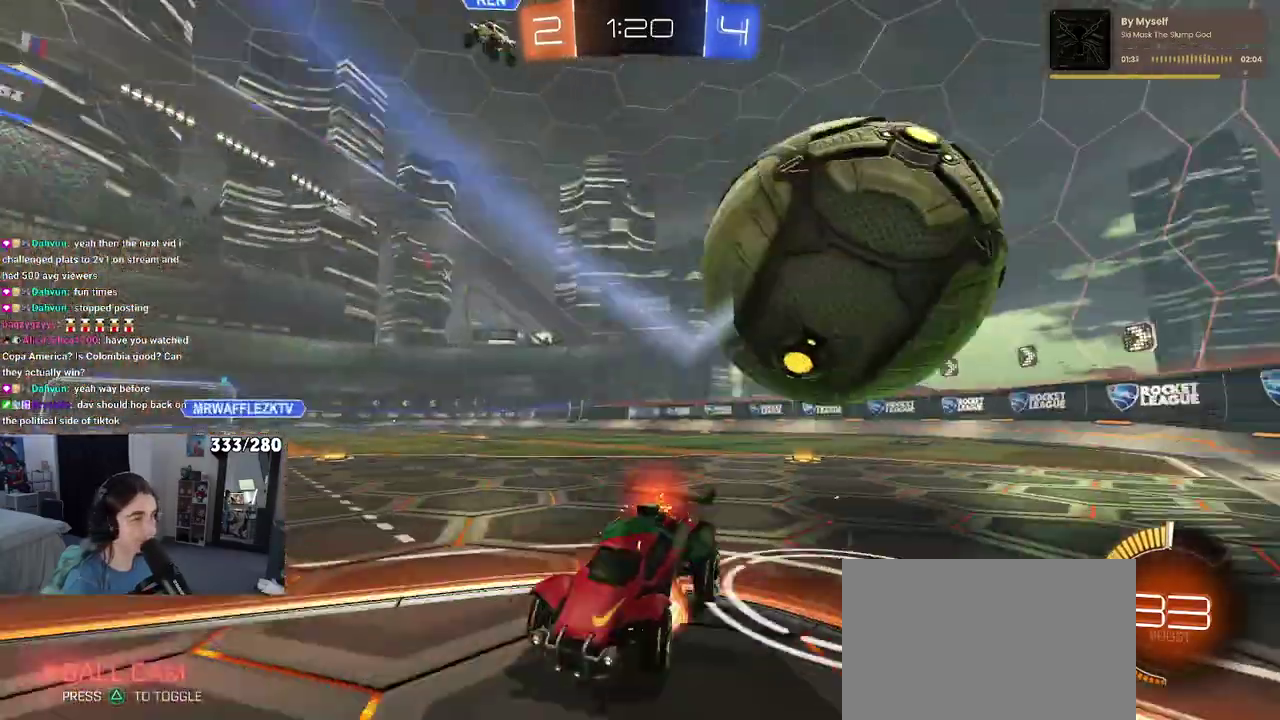
{"buttons": ["L2"], "left_stick": "center", "right_stick": "center", "events": [[83, "CROSS", "up"], [100, "left_stick", "down"], [133, "CROSS", "down"], [283, "CROSS", "up"], [333, "left_stick", "center"]]}
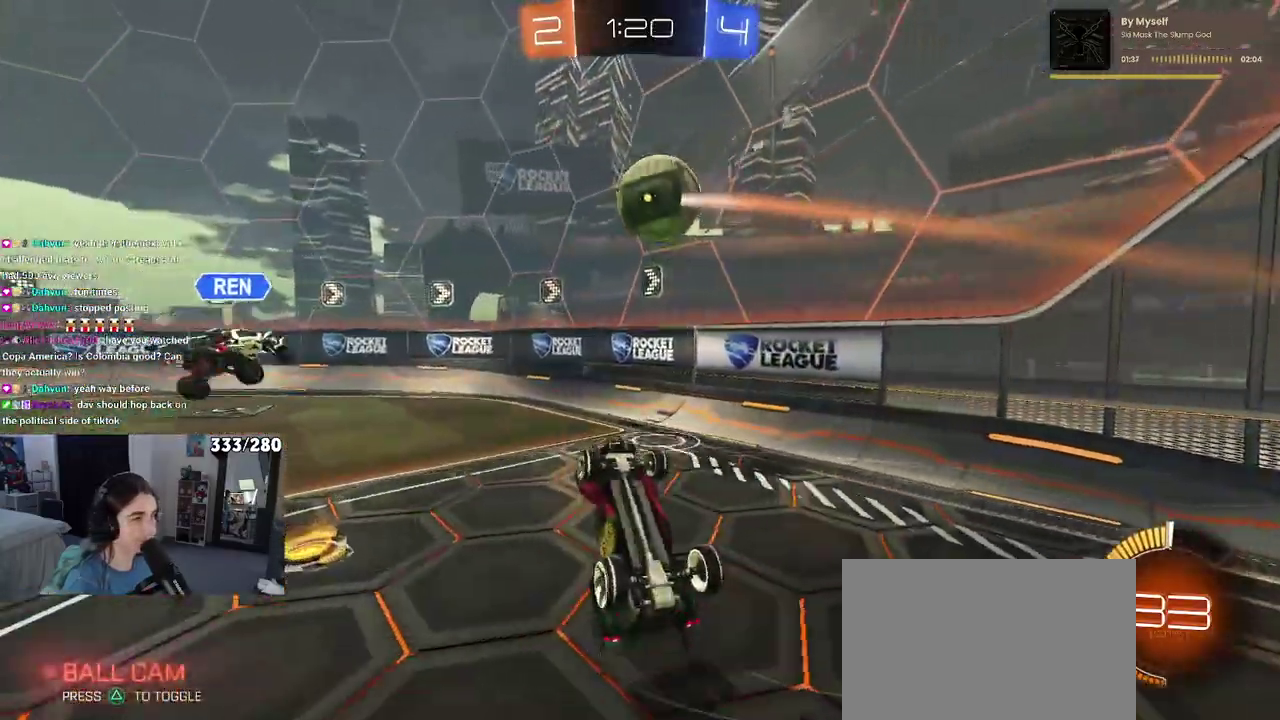
{"buttons": ["R2"], "left_stick": "up-left", "right_stick": "center", "events": [[17, "left_stick", "up"], [100, "L2", "up"], [317, "left_stick", "up-left"], [400, "R2", "down"]]}
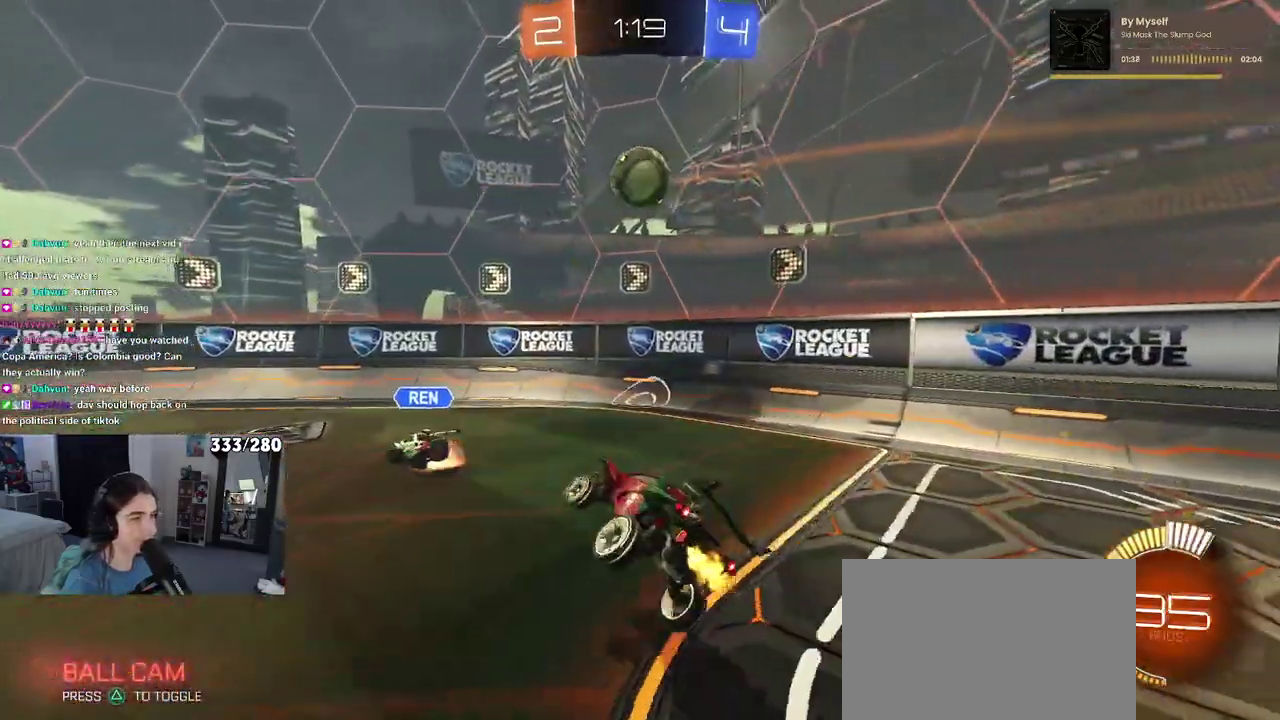
{"buttons": ["R2"], "left_stick": "right", "right_stick": "center", "events": [[17, "left_stick", "left"], [67, "left_stick", "center"], [467, "left_stick", "right"]]}
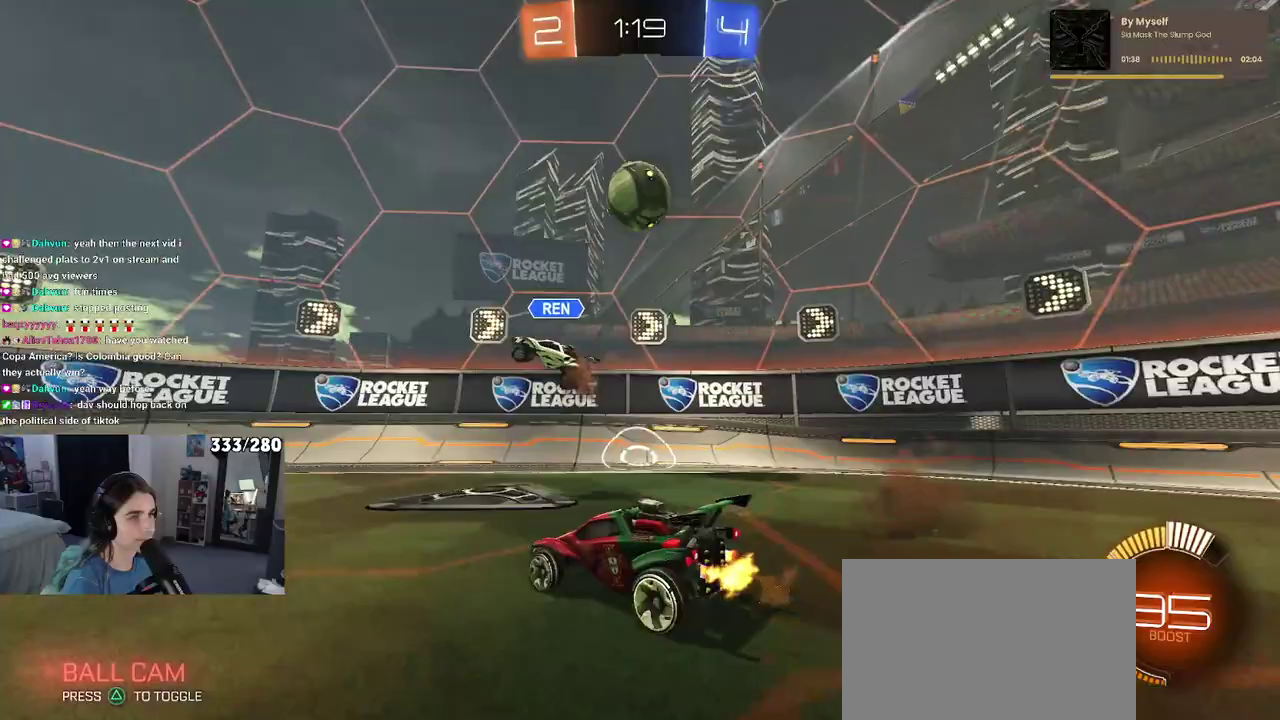
{"buttons": ["R2"], "left_stick": "center", "right_stick": "center", "events": [[183, "left_stick", "center"]]}
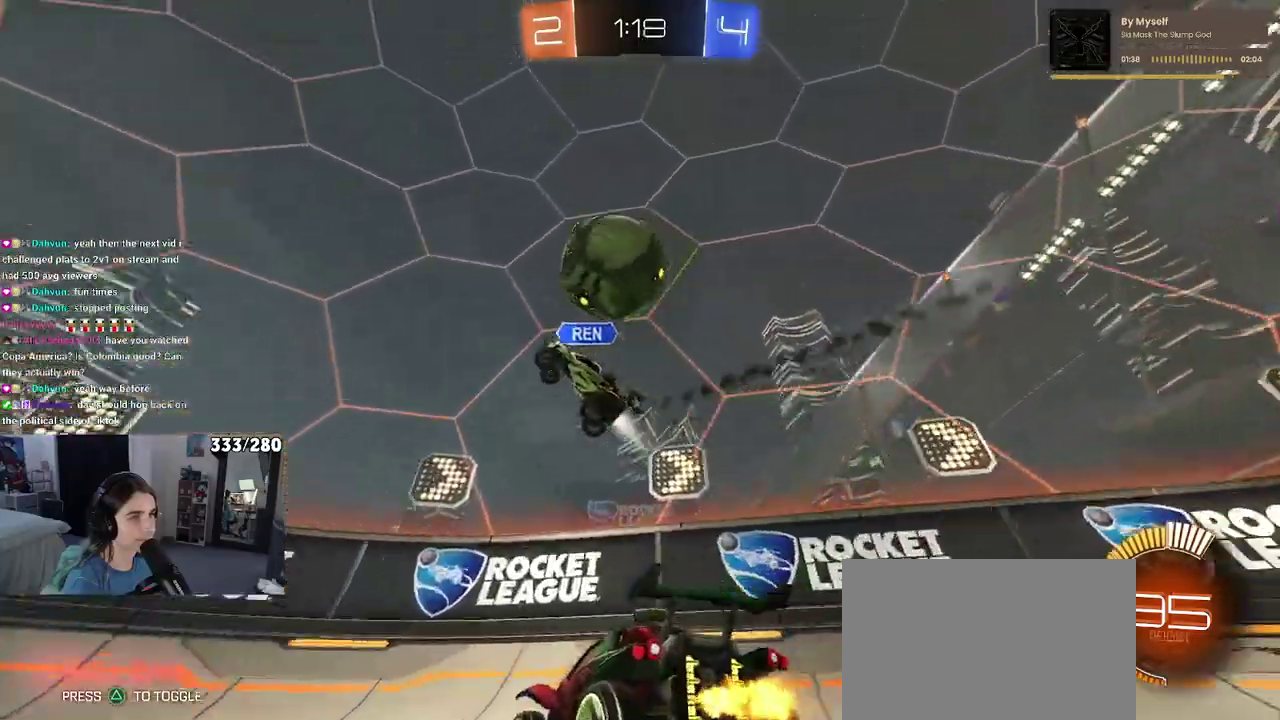
{"buttons": ["R2"], "left_stick": "left", "right_stick": "center", "events": [[67, "left_stick", "left"], [233, "R2", "up"], [250, "L2", "down"], [467, "L2", "up"], [483, "R2", "down"]]}
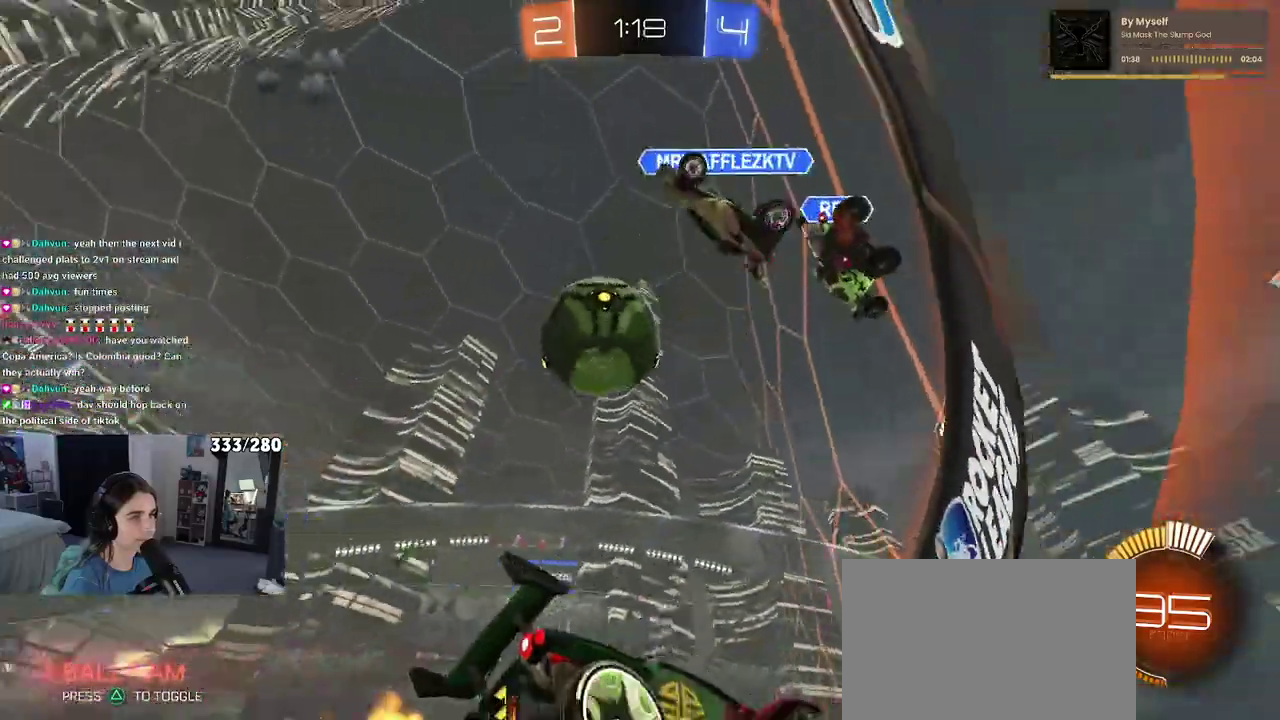
{"buttons": ["R2"], "left_stick": "left", "right_stick": "center", "events": [[233, "left_stick", "center"], [300, "left_stick", "right"], [417, "left_stick", "center"], [483, "left_stick", "left"]]}
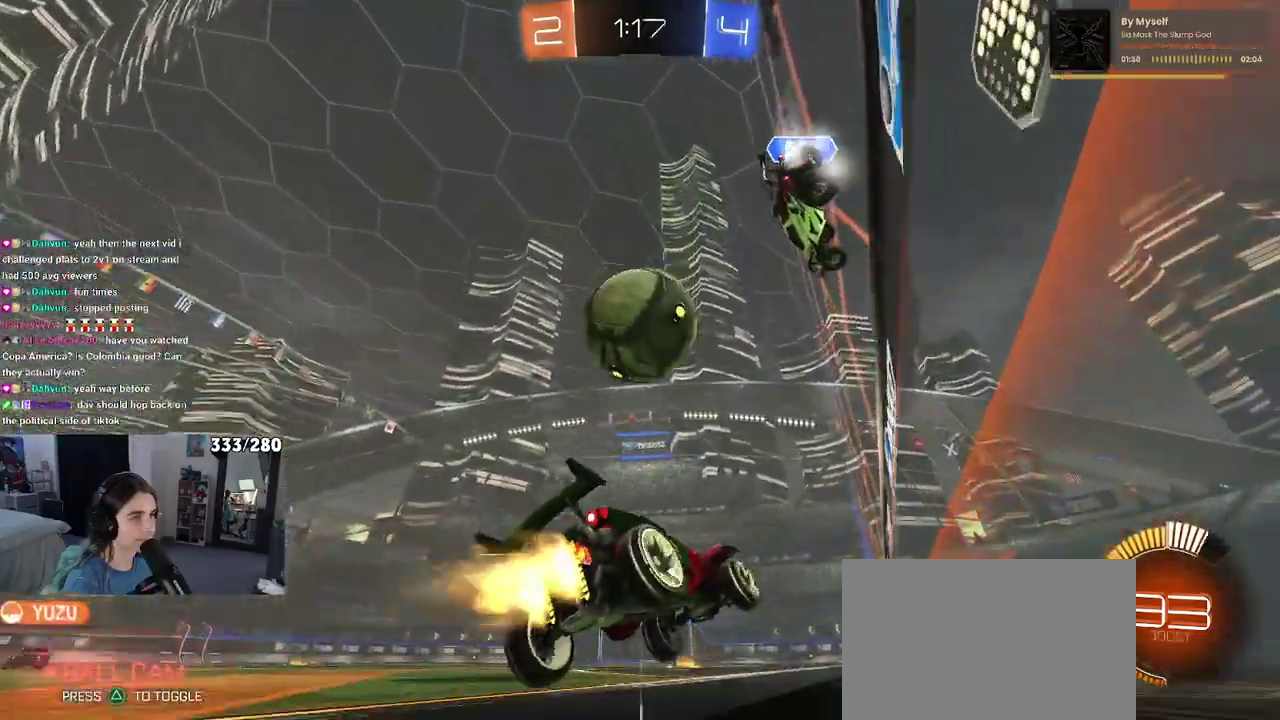
{"buttons": ["CROSS", "R2"], "left_stick": "left", "right_stick": "center", "events": [[67, "left_stick", "center"], [300, "CROSS", "down"], [417, "CROSS", "up"], [417, "left_stick", "up-left"], [483, "CROSS", "down"], [483, "left_stick", "left"]]}
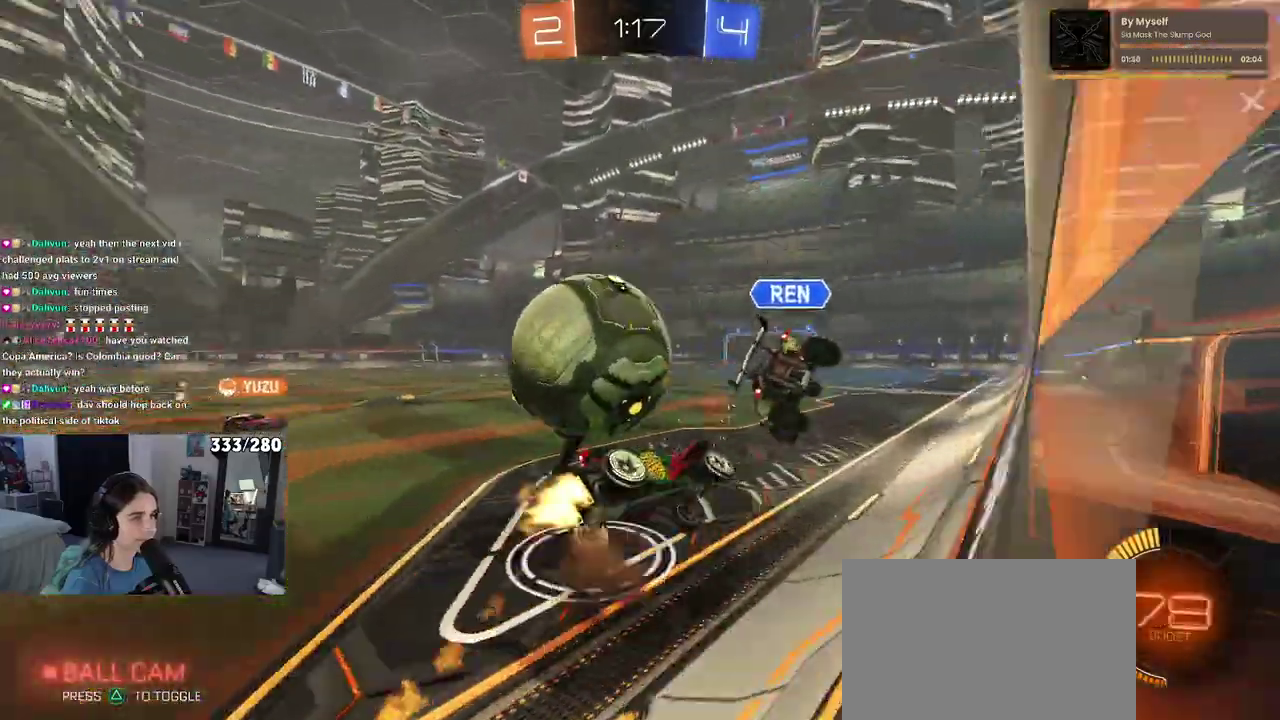
{"buttons": ["R2"], "left_stick": "down-left", "right_stick": "center", "events": [[33, "left_stick", "down-left"], [83, "left_stick", "down"], [117, "CROSS", "up"], [200, "TRIANGLE", "down"], [300, "TRIANGLE", "up"], [467, "left_stick", "down-left"]]}
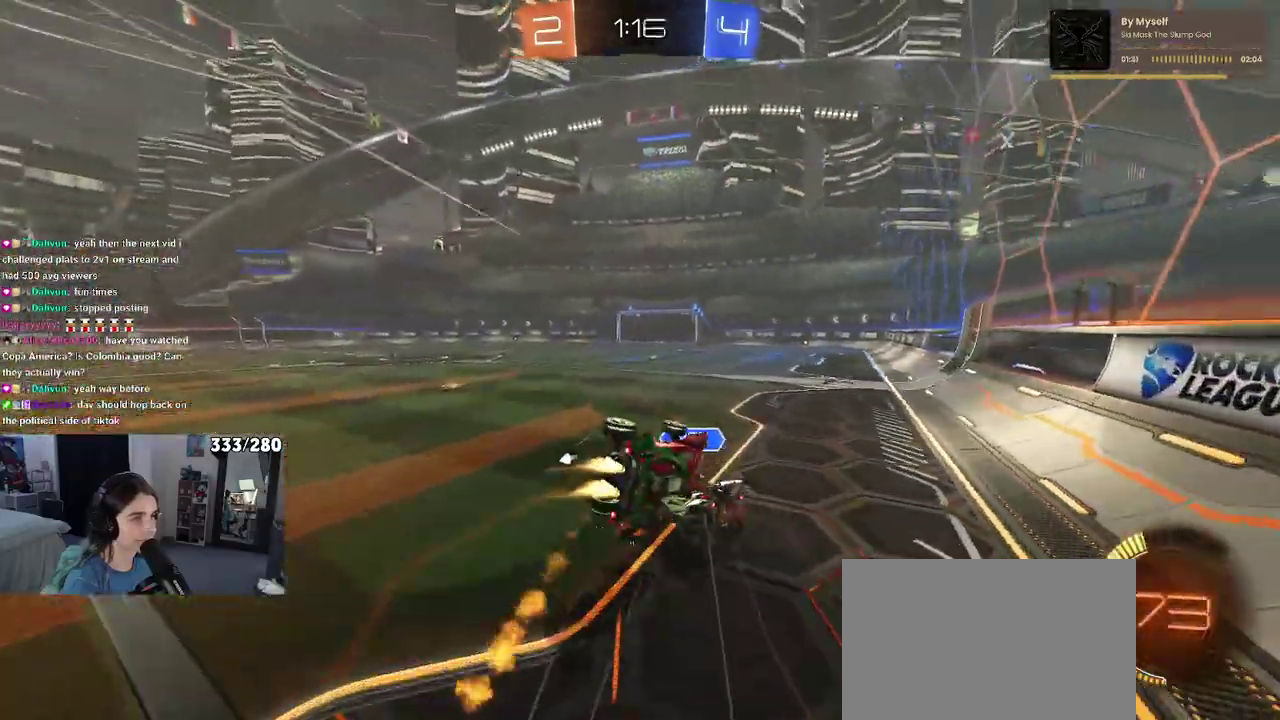
{"buttons": ["TRIANGLE", "R2"], "left_stick": "down", "right_stick": "center", "events": [[33, "SQUARE", "down"], [250, "SQUARE", "up"], [367, "left_stick", "down"], [383, "TRIANGLE", "down"]]}
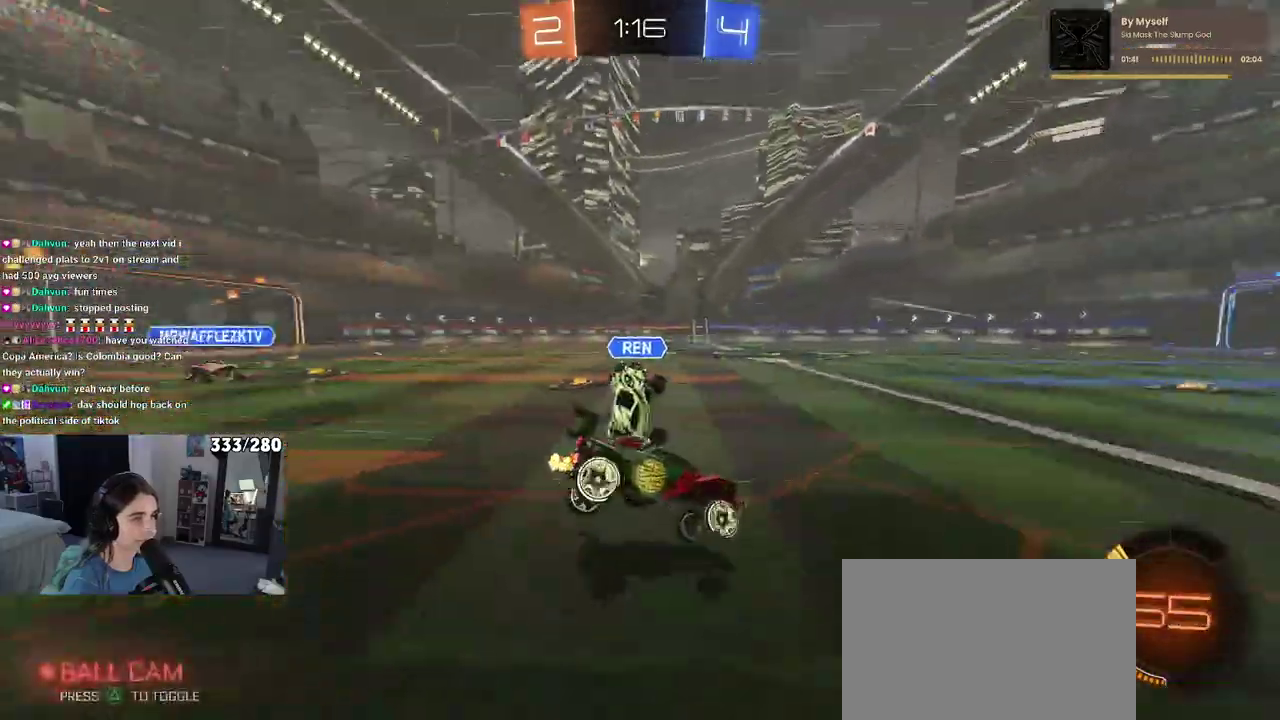
{"buttons": ["TRIANGLE", "R2"], "left_stick": "left", "right_stick": "center", "events": [[17, "TRIANGLE", "up"], [217, "left_stick", "center"], [367, "left_stick", "left"], [483, "TRIANGLE", "down"]]}
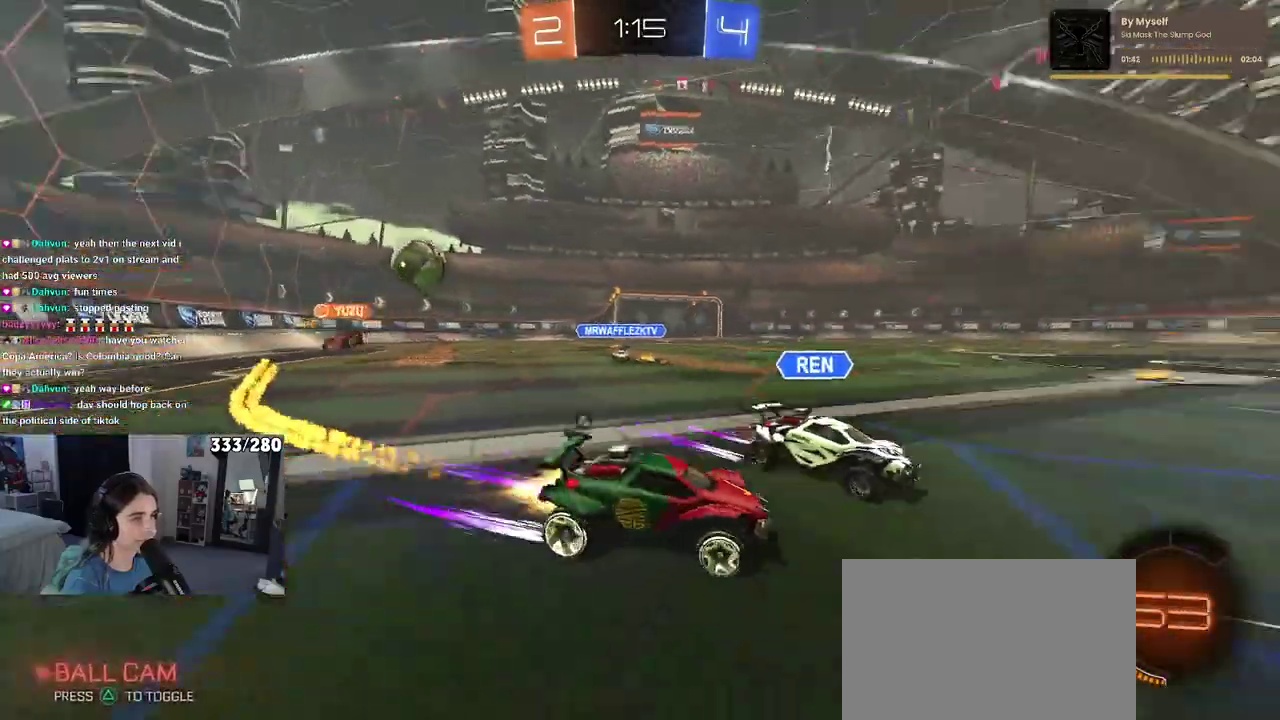
{"buttons": ["R2"], "left_stick": "right", "right_stick": "center", "events": [[133, "TRIANGLE", "up"], [283, "left_stick", "center"], [350, "left_stick", "right"]]}
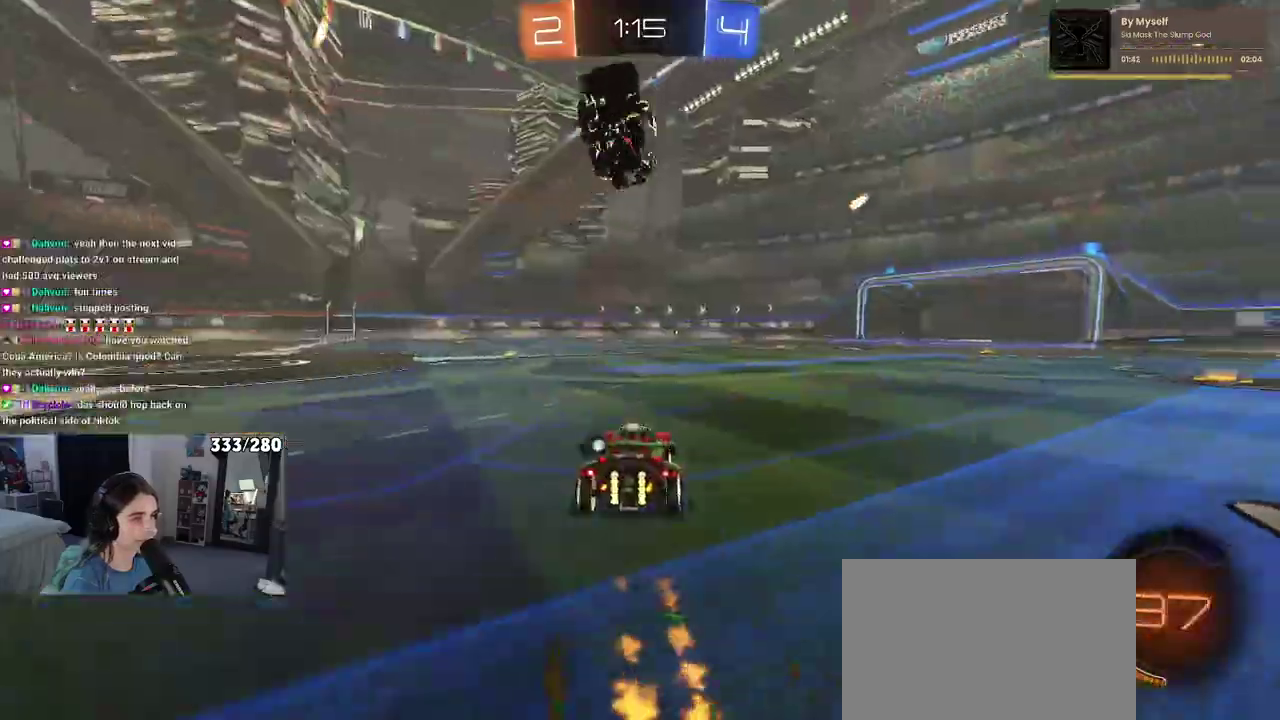
{"buttons": ["R2"], "left_stick": "right", "right_stick": "center", "events": [[100, "TRIANGLE", "down"], [267, "TRIANGLE", "up"]]}
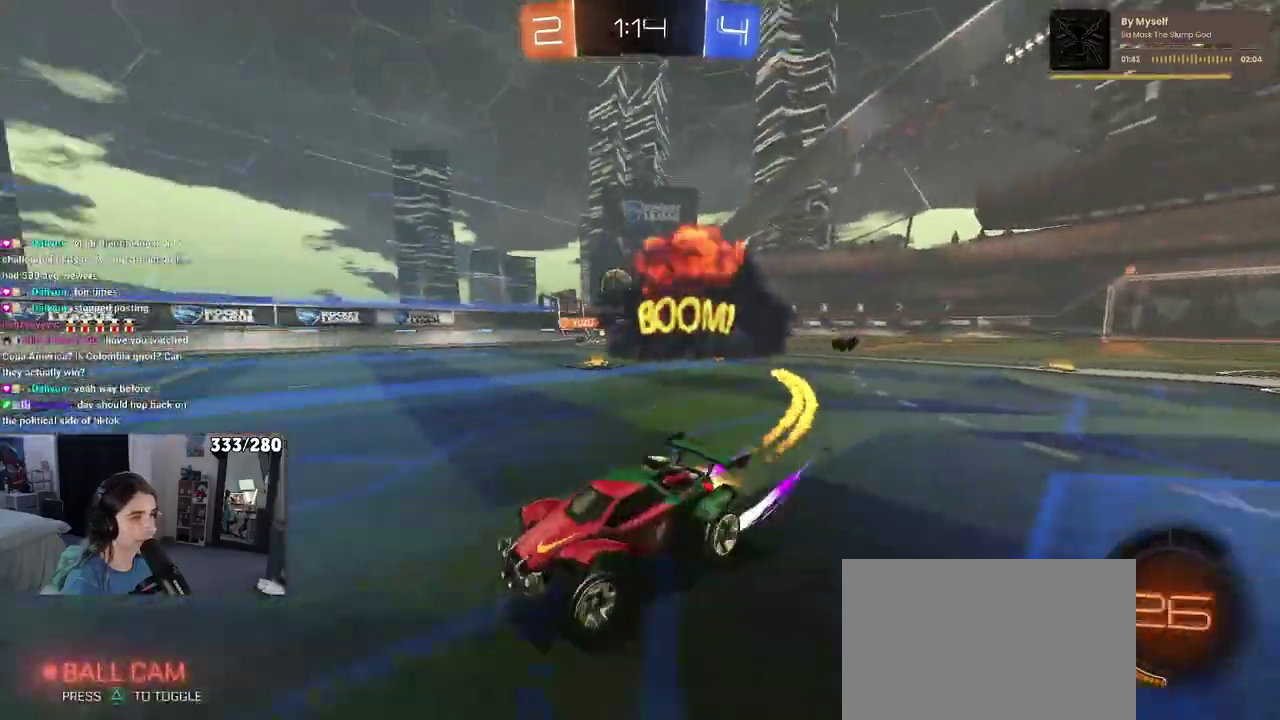
{"buttons": ["R2"], "left_stick": "left", "right_stick": "center", "events": [[33, "left_stick", "center"], [500, "left_stick", "left"]]}
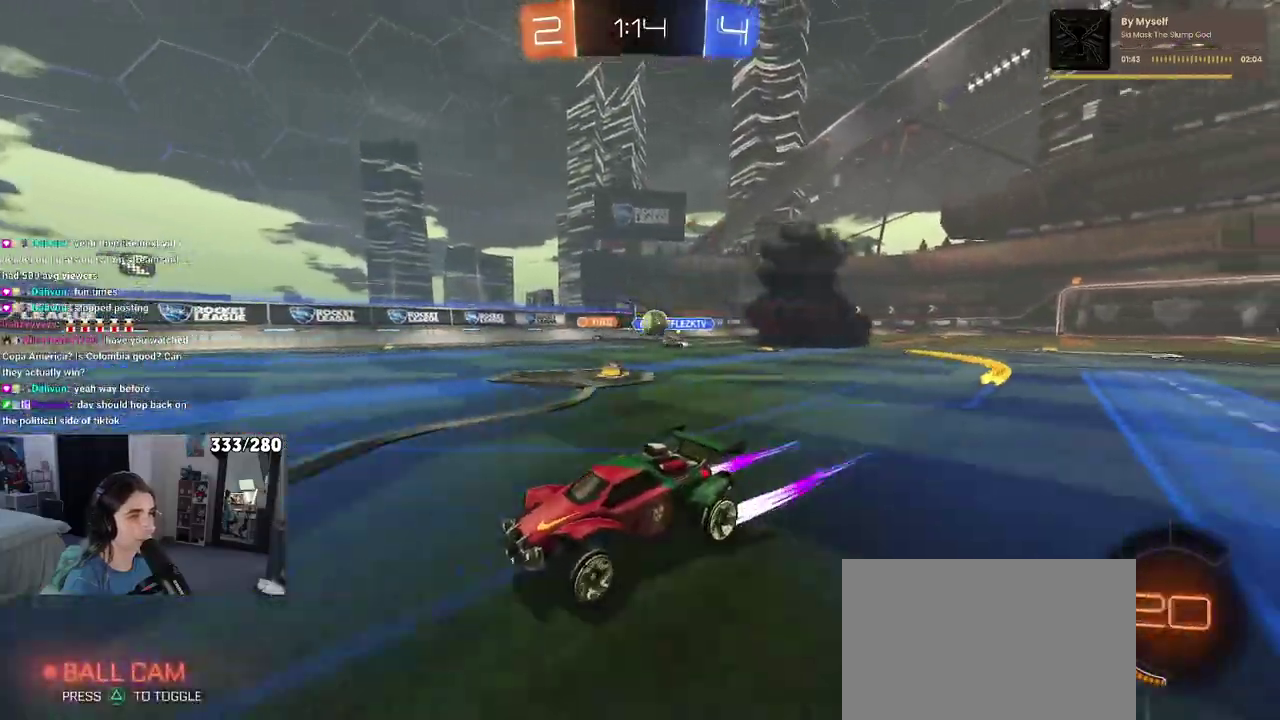
{"buttons": ["R2"], "left_stick": "left", "right_stick": "center", "events": []}